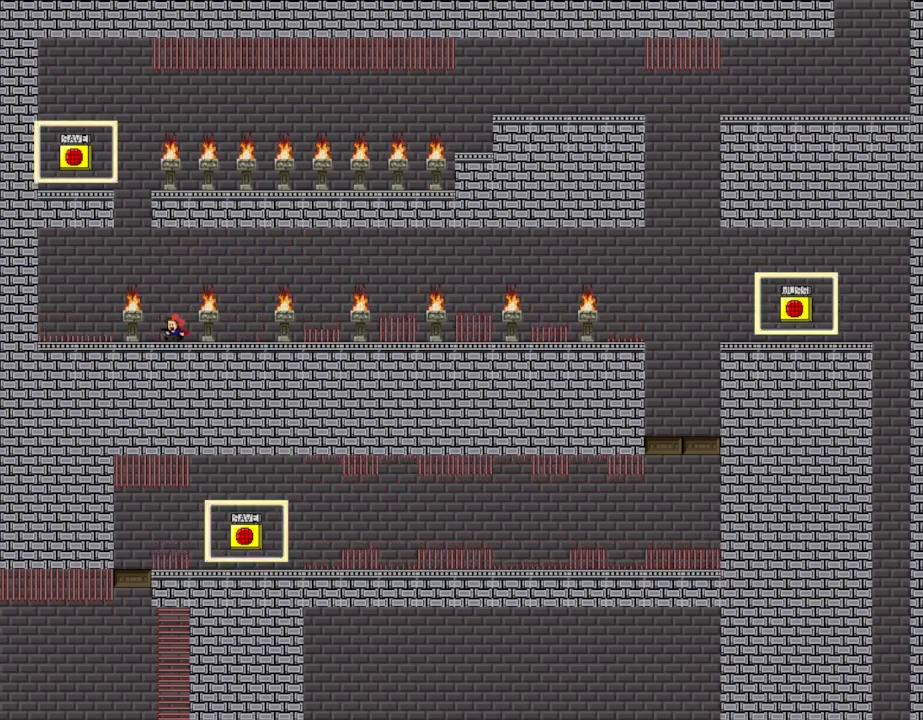
Gameplay with keyboard; each line is a JSON object with the keys held at the frame after it. "events" lists presses ("down") and releases ("up") of "down", "l_up", "left", "r", "r_up", "right", "up" and "z" between this image and that frame as [ms after this image, input, new state], when the widget could be followed in between. No other keys are recorded. Mouse input is not recorded. Key names are as the overlay labels them; some are game actions (e.g. jump) rather than physical keys.
{"keys": ["l_up"], "events": [[17, "left", "down"], [200, "left", "up"], [400, "l_up", "up"], [450, "l_up", "down"]]}
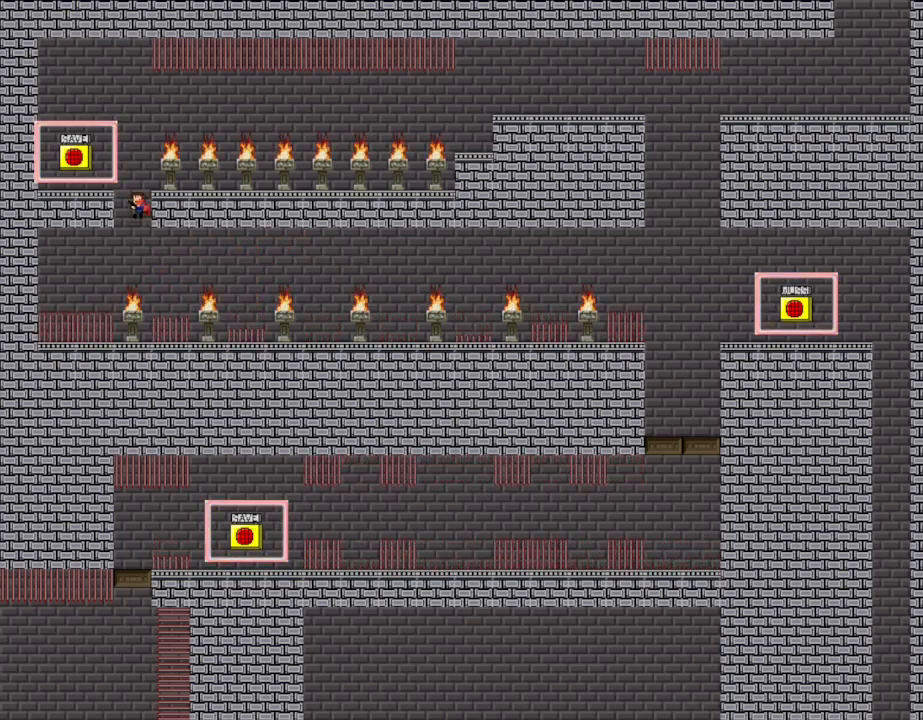
{"keys": [], "events": [[67, "left", "down"], [200, "l_up", "up"], [367, "left", "up"], [433, "l_up", "down"], [483, "l_up", "up"]]}
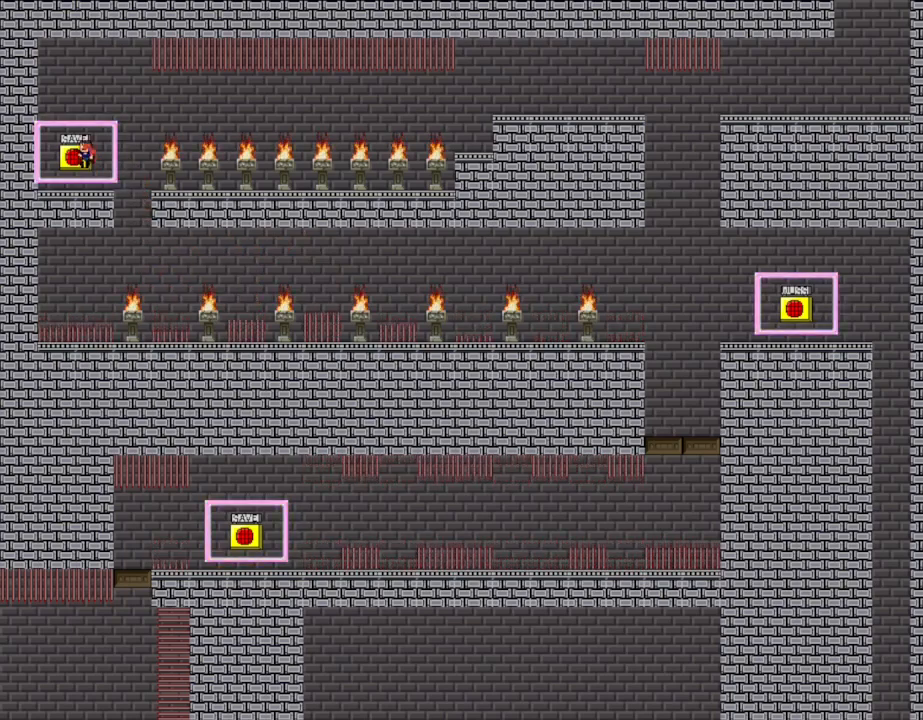
{"keys": [], "events": [[67, "z", "down"], [183, "z", "up"], [283, "right", "down"], [400, "right", "up"]]}
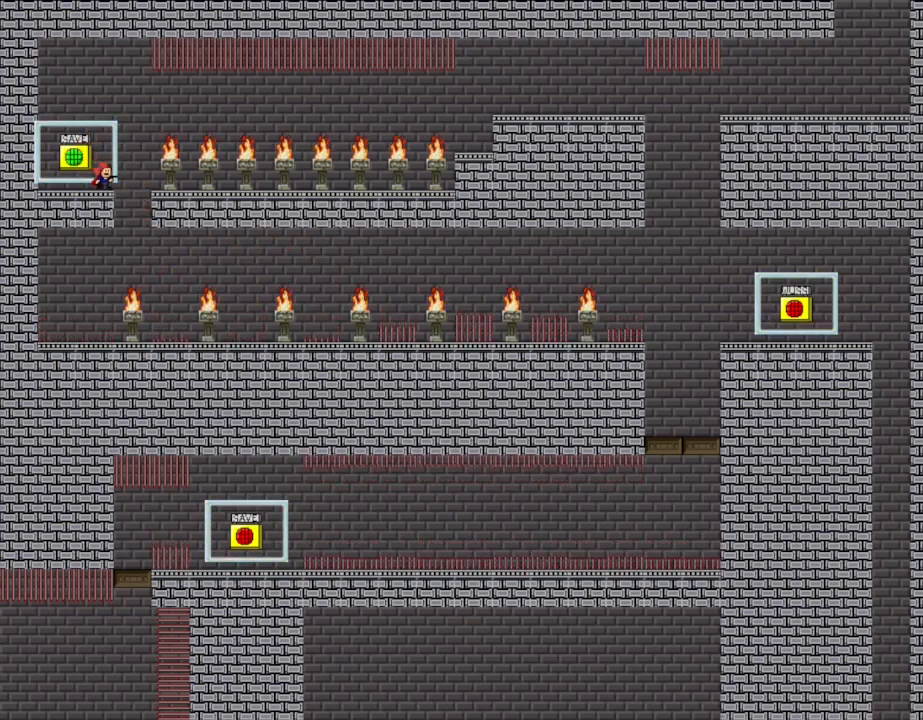
{"keys": [], "events": [[67, "l_up", "down"], [83, "l_up", "up"], [133, "right", "down"], [433, "right", "up"]]}
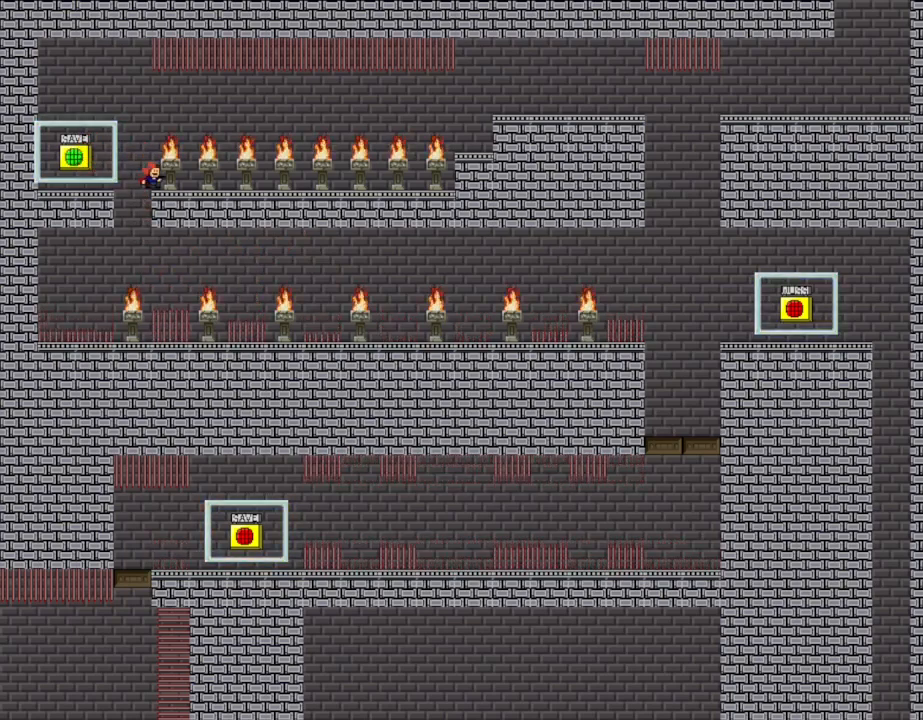
{"keys": ["right"], "events": [[167, "l_up", "down"], [283, "right", "down"], [367, "l_up", "up"]]}
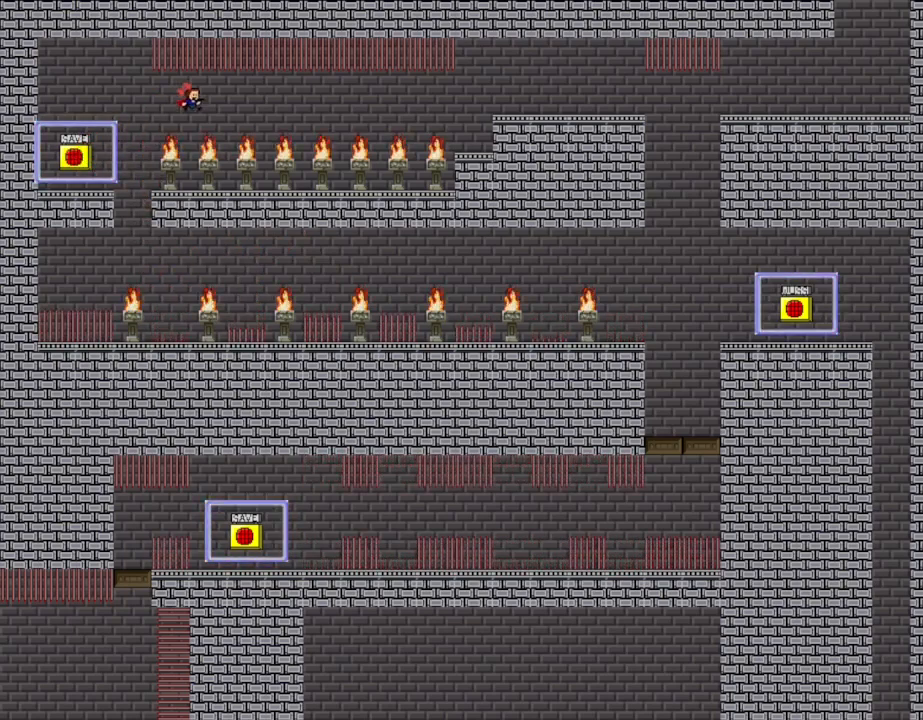
{"keys": [], "events": [[133, "l_up", "down"], [167, "l_up", "up"], [183, "right", "up"]]}
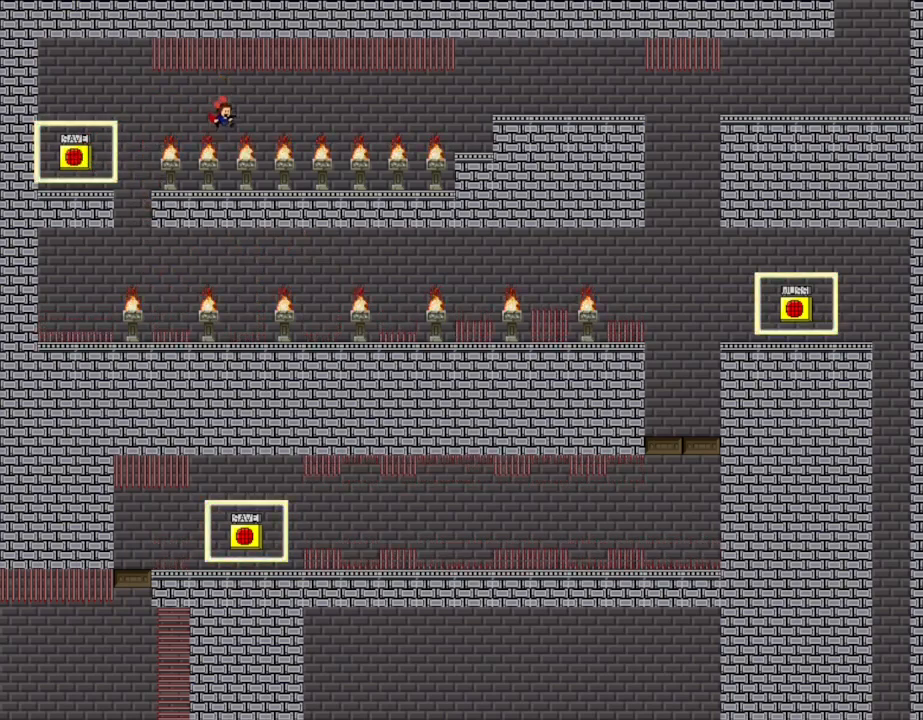
{"keys": ["l_up"], "events": [[17, "right", "down"], [33, "right", "up"], [433, "l_up", "down"]]}
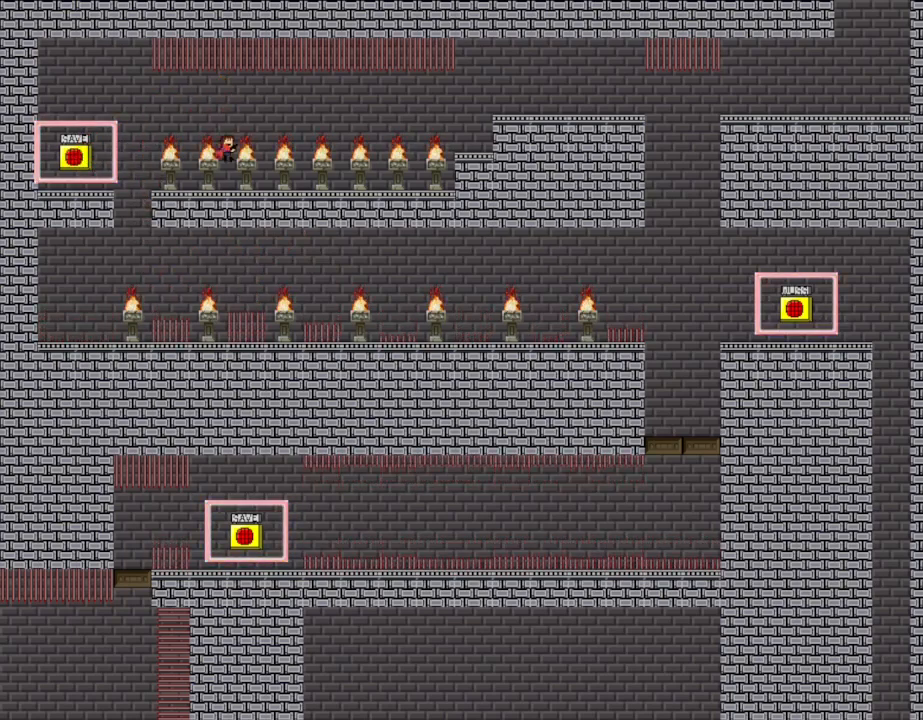
{"keys": ["right"], "events": [[83, "right", "down"], [183, "l_up", "up"], [467, "l_up", "down"], [483, "l_up", "up"]]}
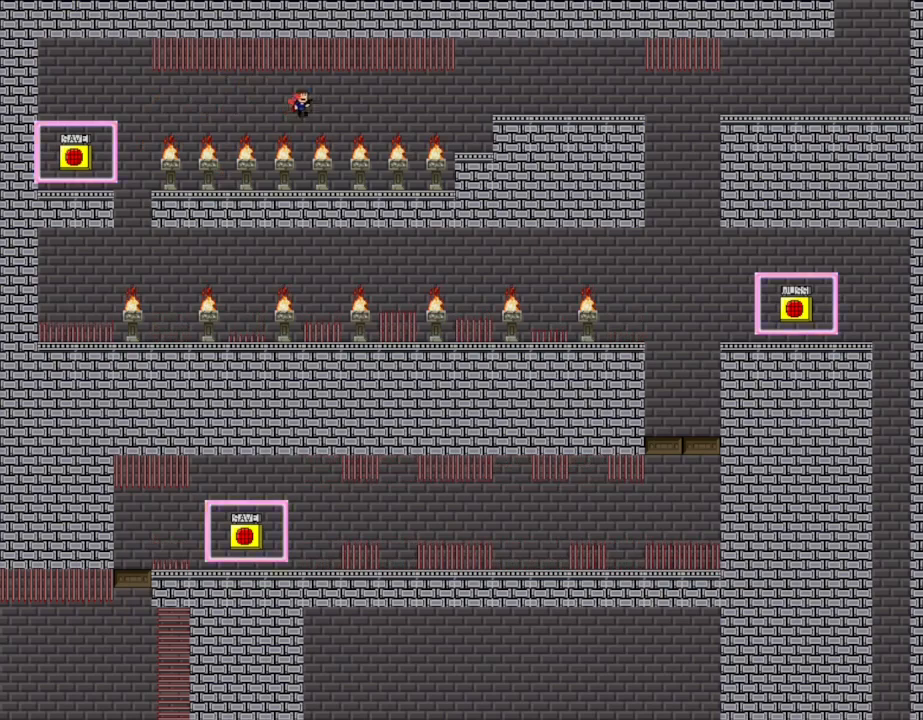
{"keys": [], "events": [[233, "right", "up"]]}
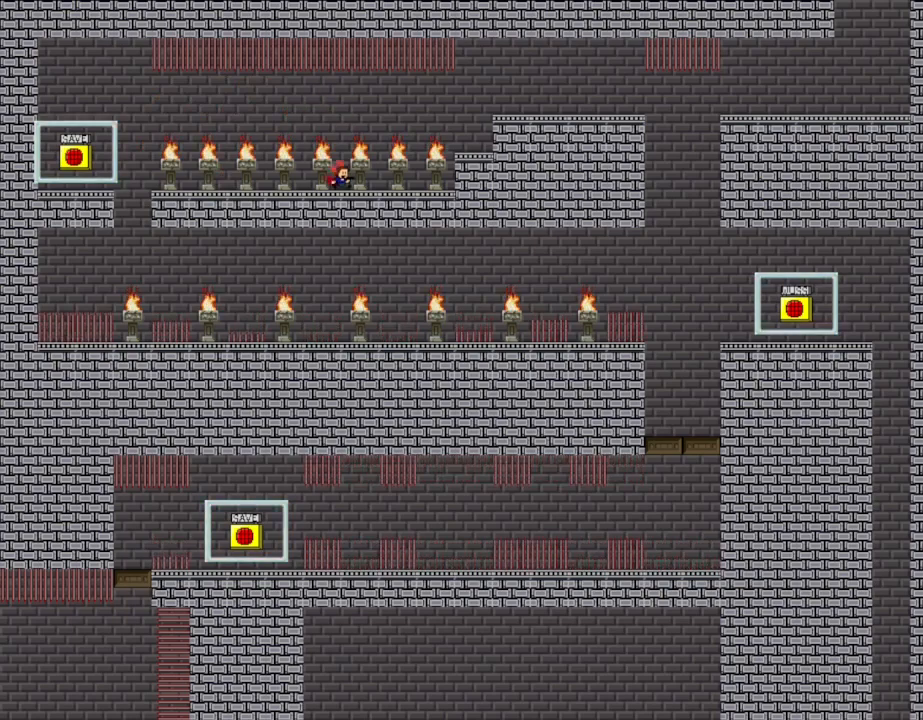
{"keys": ["right"], "events": [[167, "l_up", "down"], [300, "right", "down"], [417, "l_up", "up"]]}
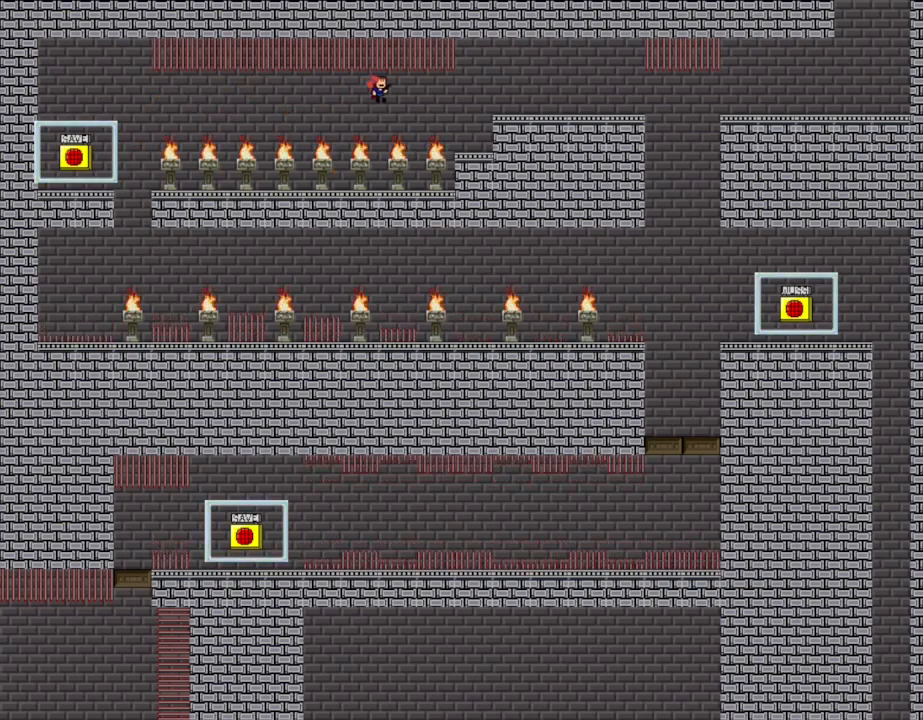
{"keys": ["right"], "events": [[167, "l_up", "down"], [200, "l_up", "up"]]}
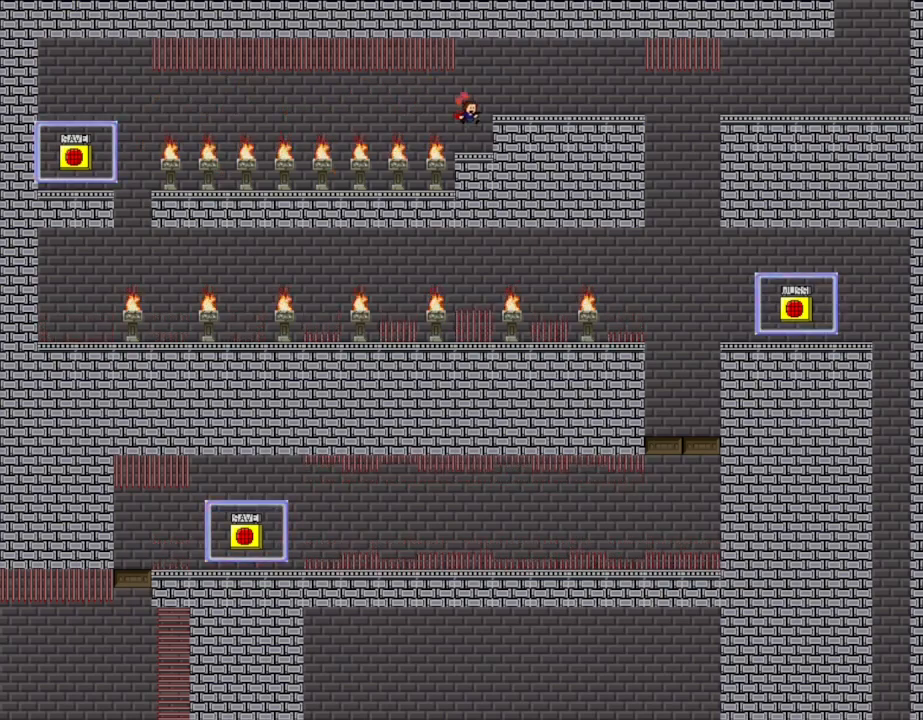
{"keys": ["right"], "events": [[150, "l_up", "down"], [317, "l_up", "up"]]}
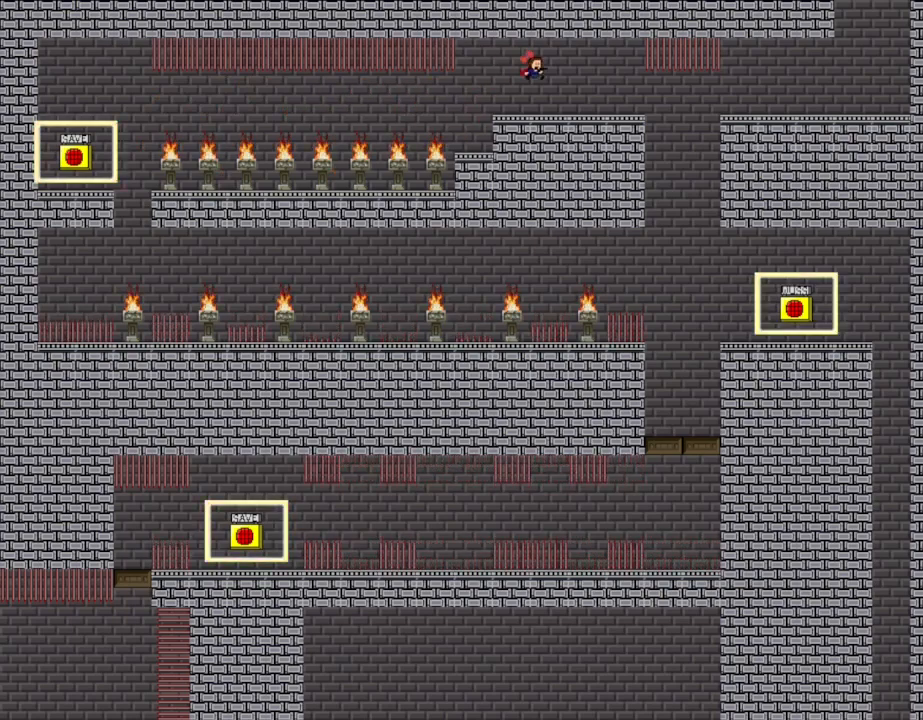
{"keys": ["right"], "events": []}
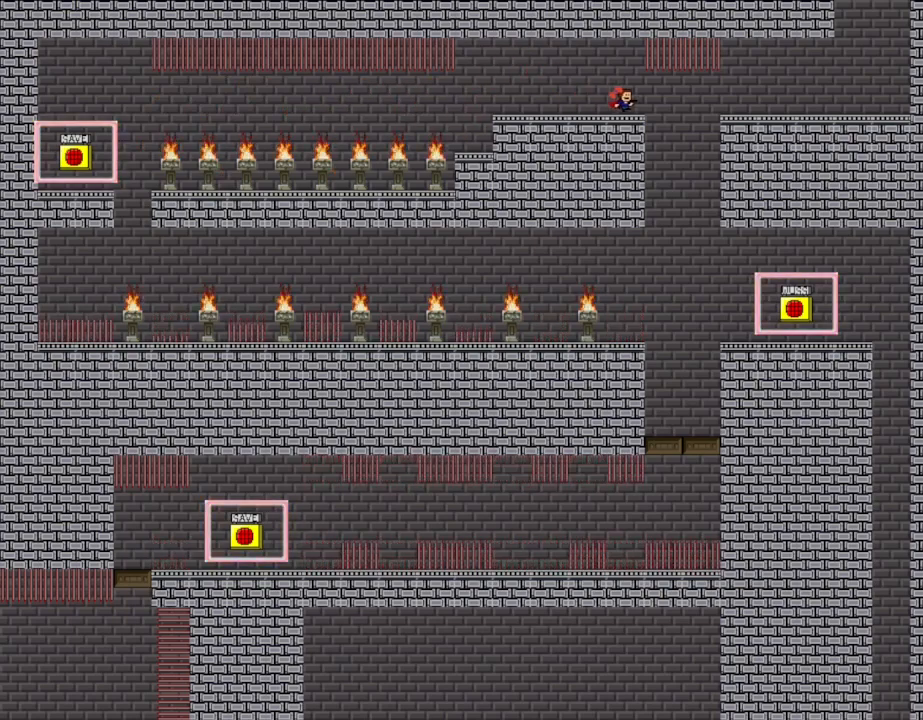
{"keys": ["right"], "events": [[133, "left", "down"], [133, "right", "up"], [233, "left", "up"], [333, "right", "down"]]}
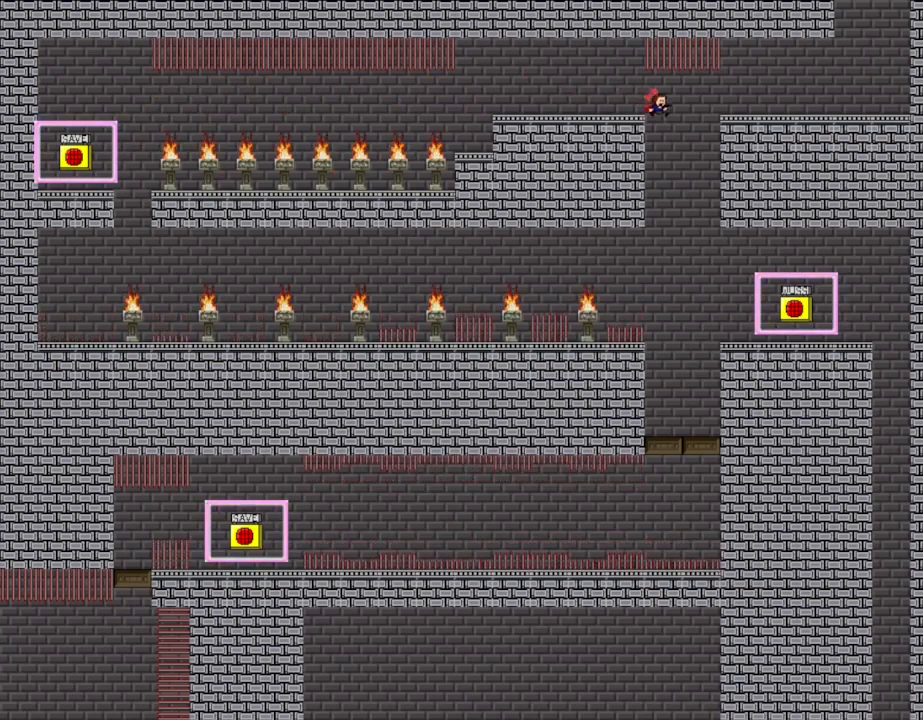
{"keys": ["right"], "events": [[217, "l_up", "down"], [400, "l_up", "up"]]}
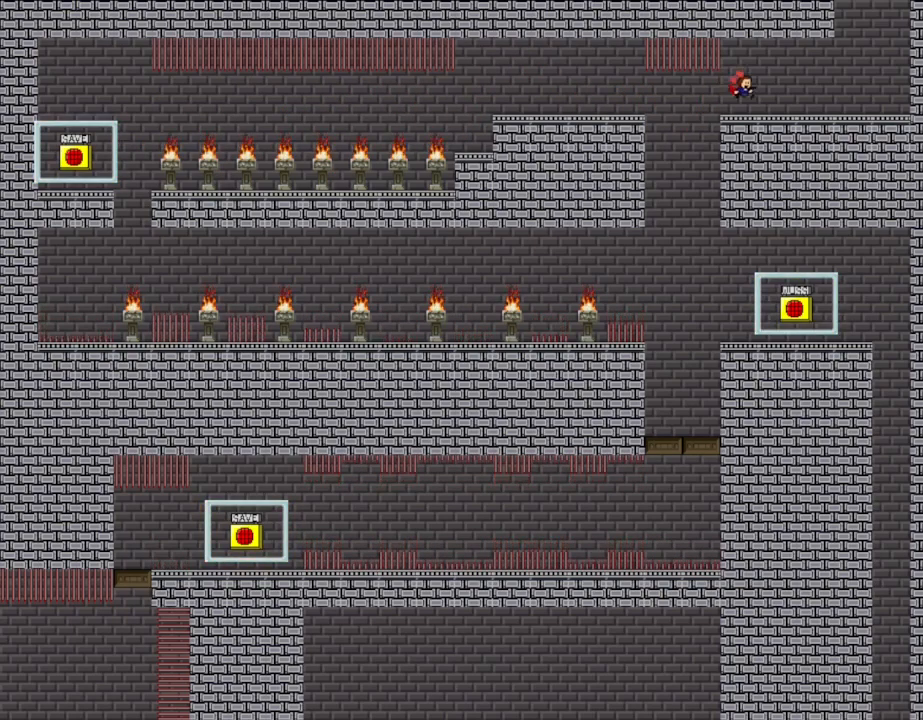
{"keys": ["right"], "events": []}
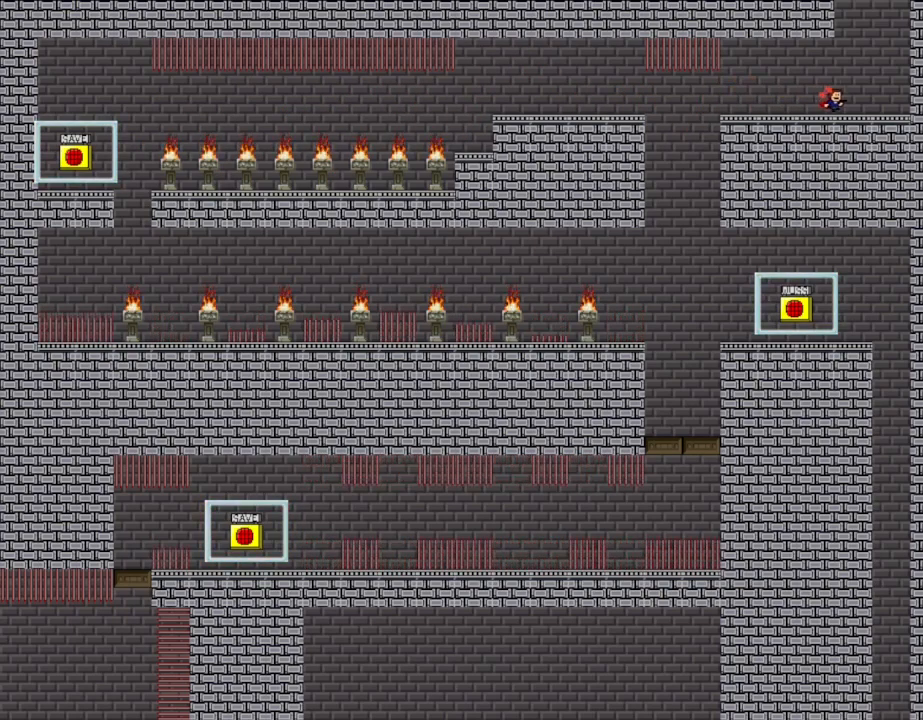
{"keys": ["l_up", "left"], "events": [[17, "l_up", "down"], [183, "right", "up"], [367, "l_up", "up"], [417, "l_up", "down"], [483, "left", "down"]]}
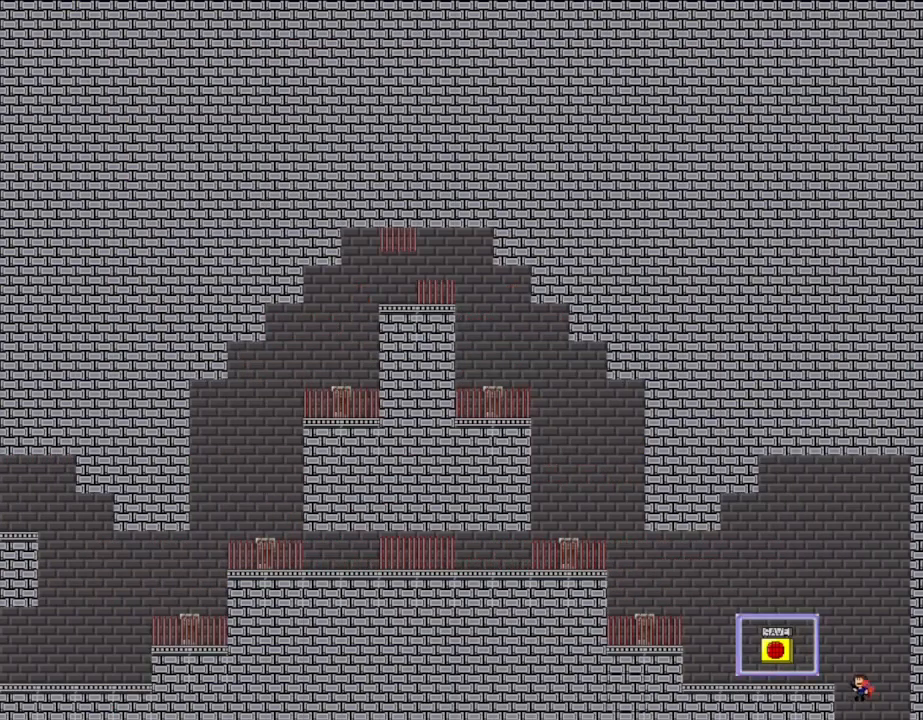
{"keys": ["l_up", "left"], "events": [[267, "l_up", "up"], [317, "left", "up"], [483, "left", "down"], [500, "l_up", "down"]]}
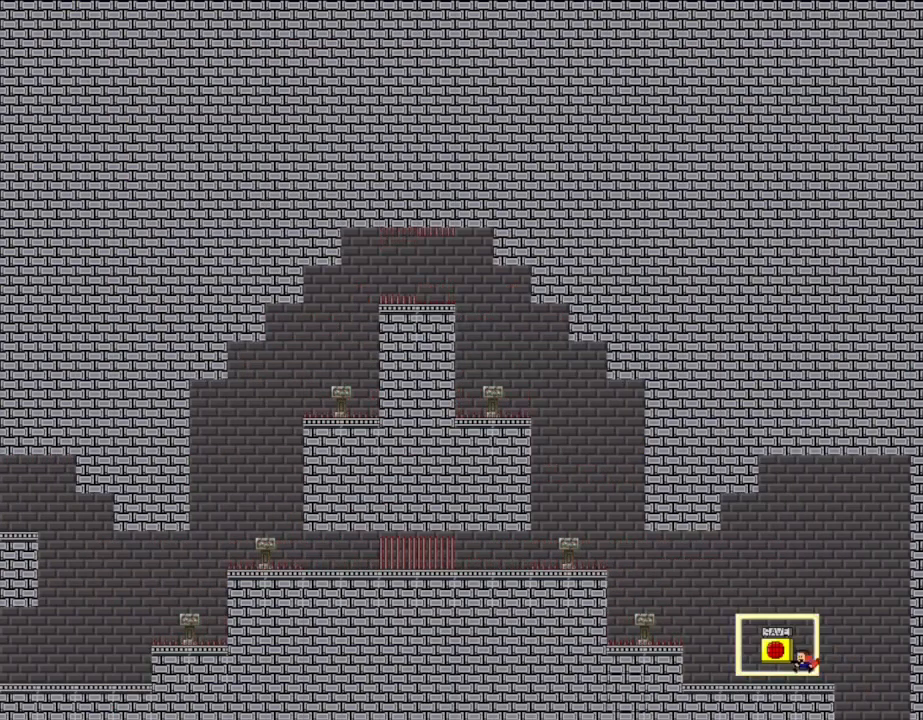
{"keys": ["left"], "events": [[33, "l_up", "up"], [83, "left", "up"], [117, "z", "down"], [267, "left", "down"], [267, "z", "up"]]}
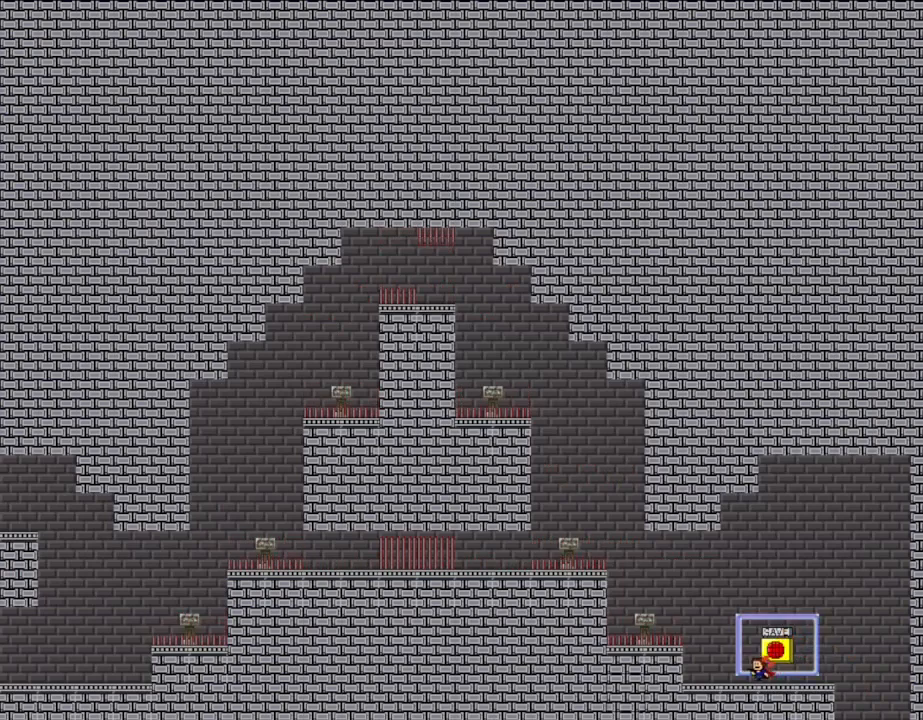
{"keys": ["left"], "events": [[167, "l_up", "down"], [483, "l_up", "up"]]}
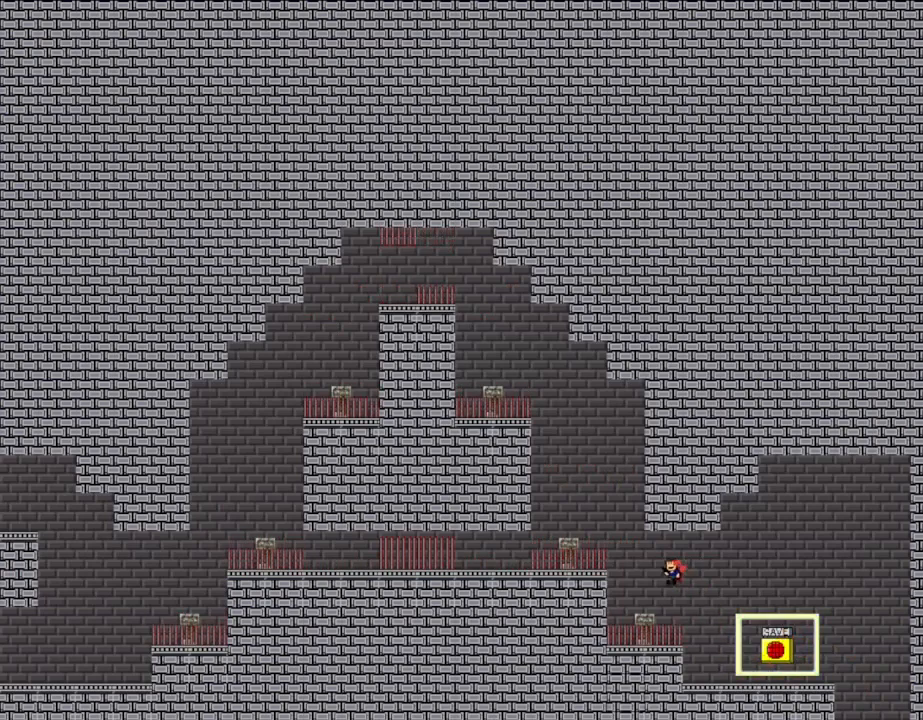
{"keys": [], "events": [[83, "l_up", "down"], [100, "l_up", "up"], [167, "left", "up"]]}
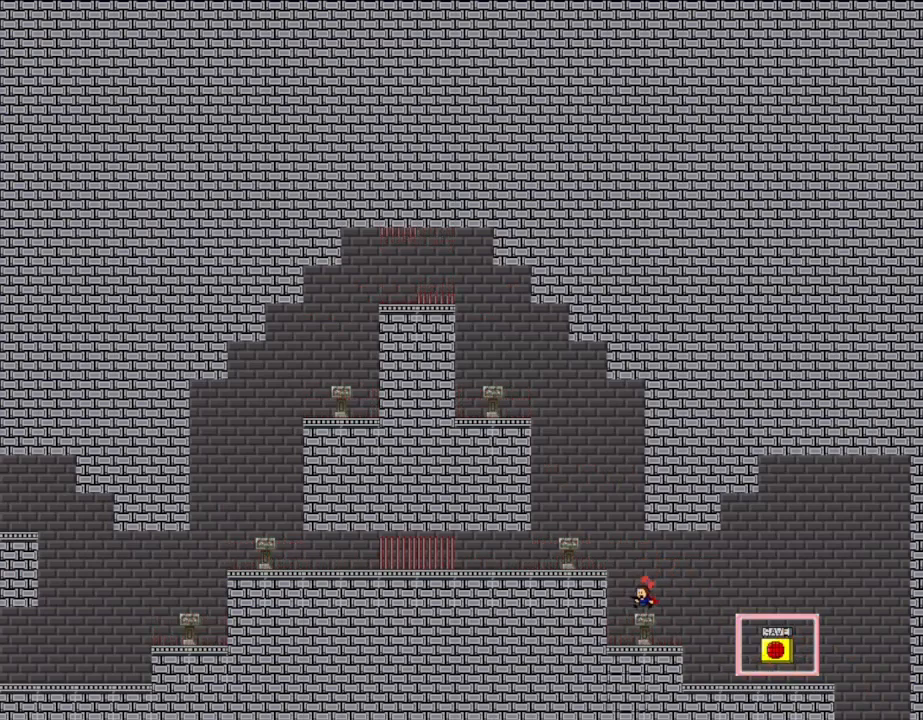
{"keys": ["left"], "events": [[33, "l_up", "down"], [67, "left", "down"], [250, "left", "up"], [300, "l_up", "up"], [333, "left", "down"], [367, "l_up", "down"], [433, "l_up", "up"]]}
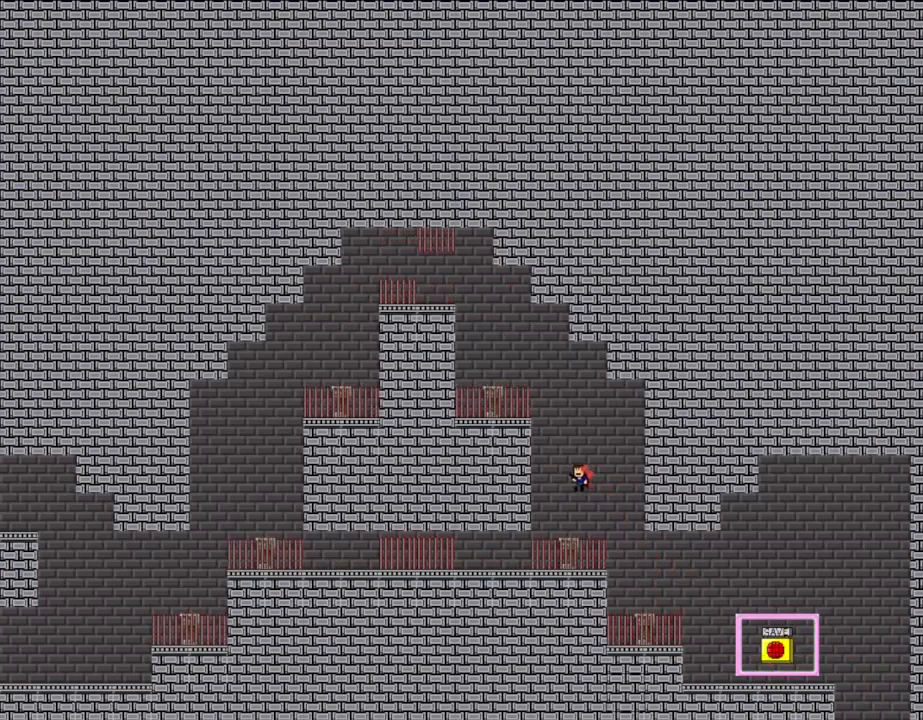
{"keys": ["l_up"], "events": [[117, "left", "up"], [367, "l_up", "down"]]}
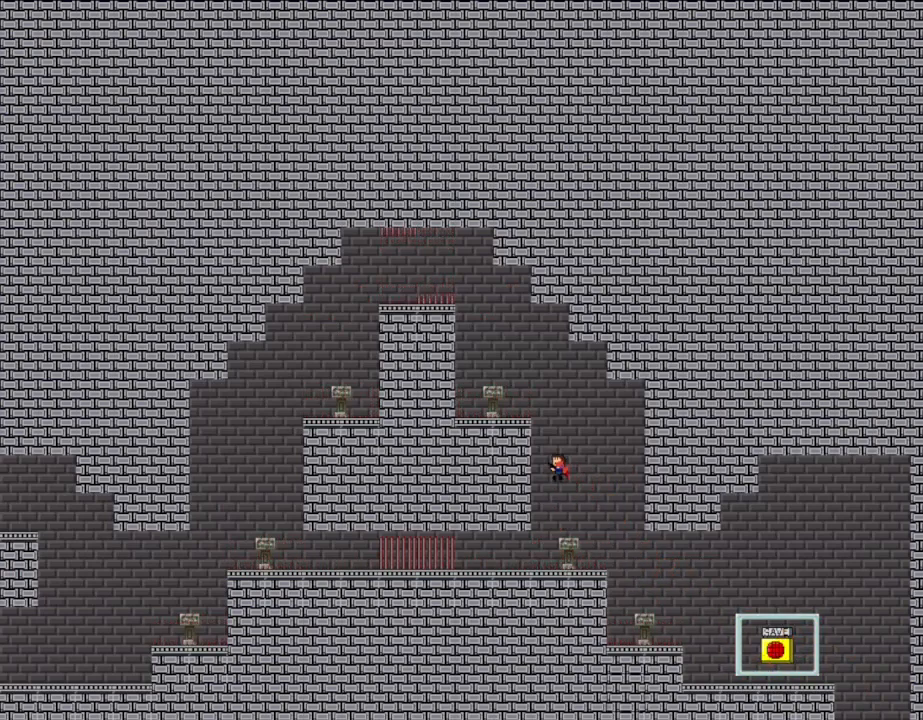
{"keys": ["l_up", "left"], "events": [[233, "l_up", "up"], [300, "l_up", "down"], [417, "left", "down"]]}
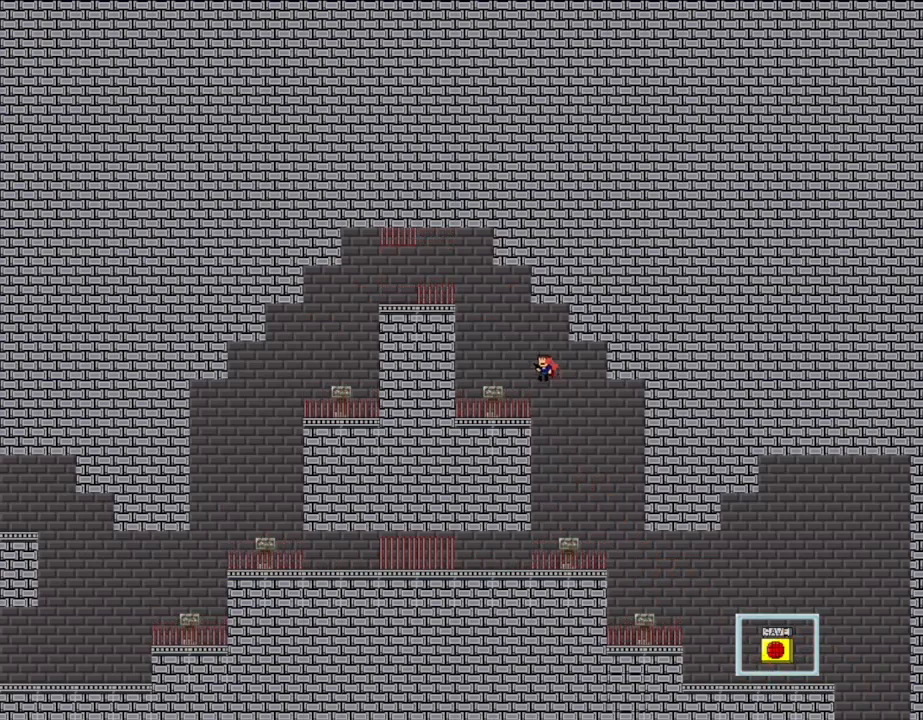
{"keys": ["l_up", "left"], "events": [[133, "l_up", "up"], [267, "left", "up"], [350, "l_up", "down"], [450, "left", "down"]]}
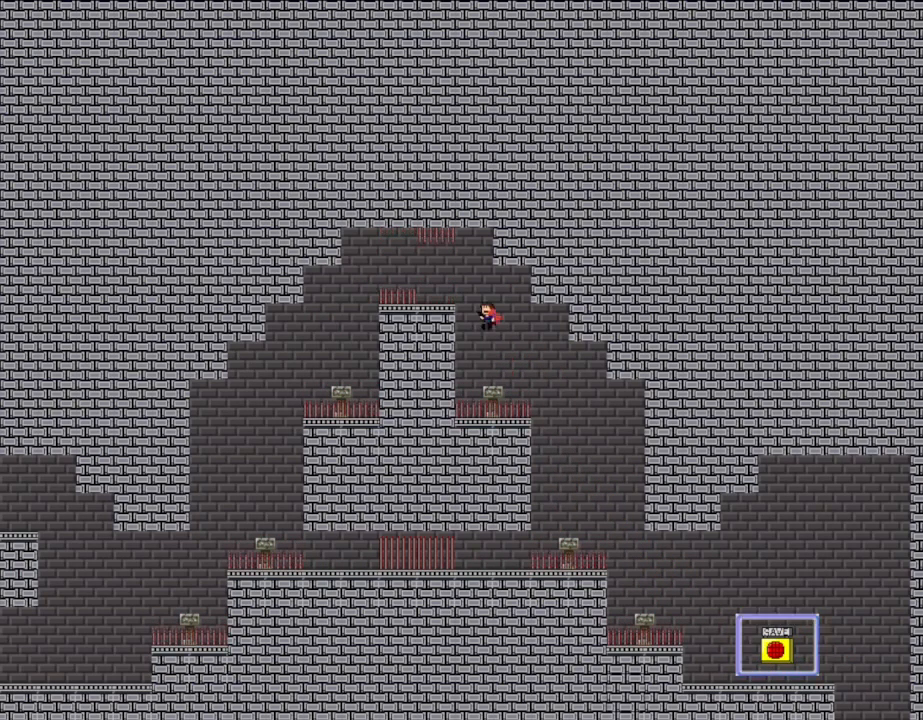
{"keys": ["left"], "events": [[83, "l_up", "up"], [217, "left", "up"], [400, "l_up", "down"], [417, "left", "down"], [433, "l_up", "up"]]}
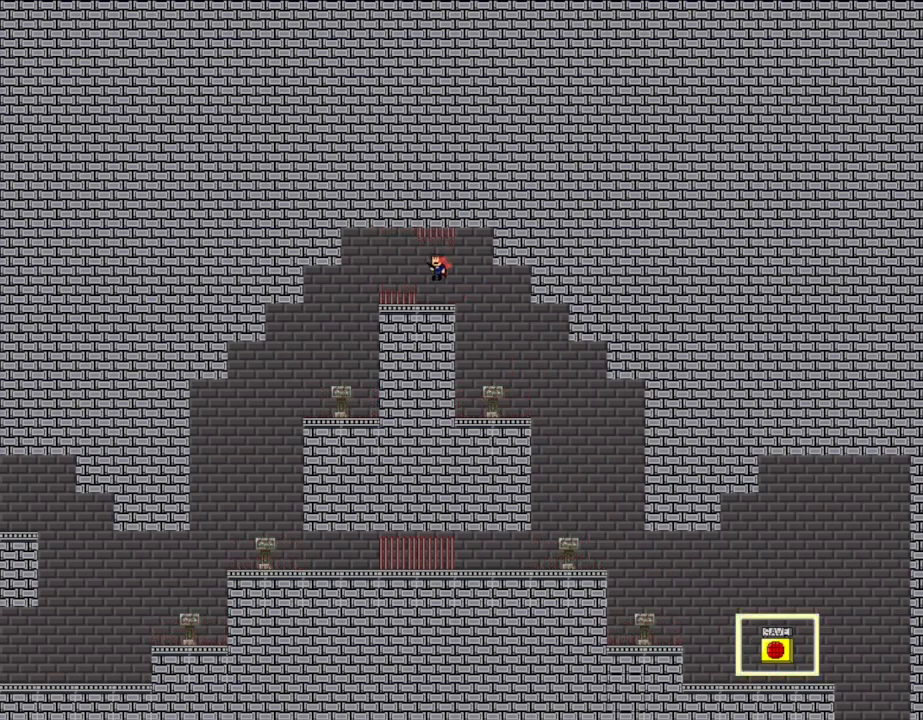
{"keys": [], "events": [[250, "l_up", "down"], [283, "l_up", "up"], [483, "left", "up"]]}
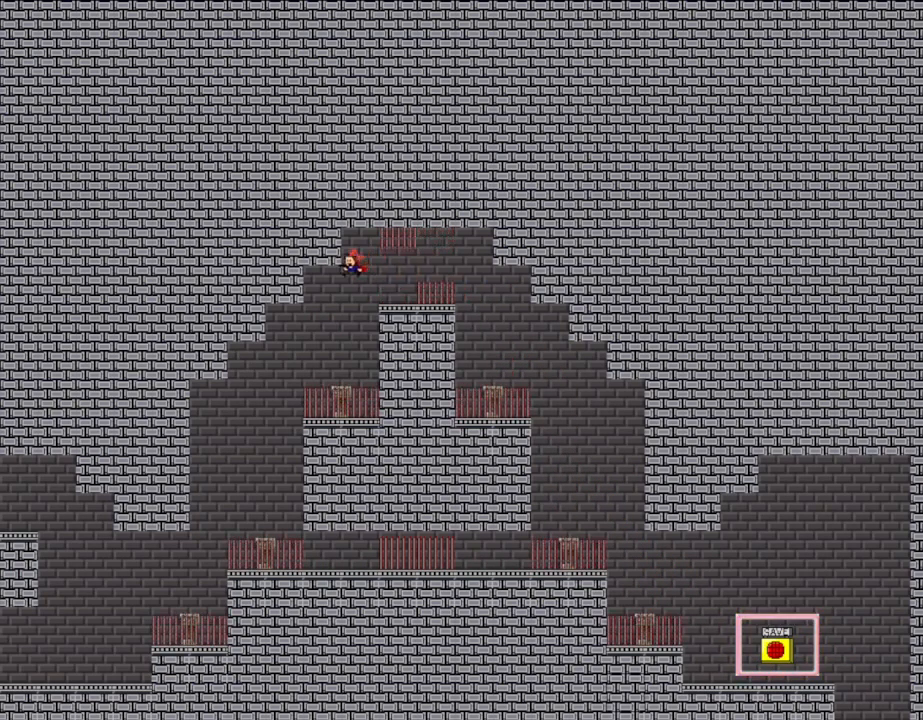
{"keys": ["left"], "events": [[350, "left", "down"], [417, "l_up", "down"], [450, "l_up", "up"]]}
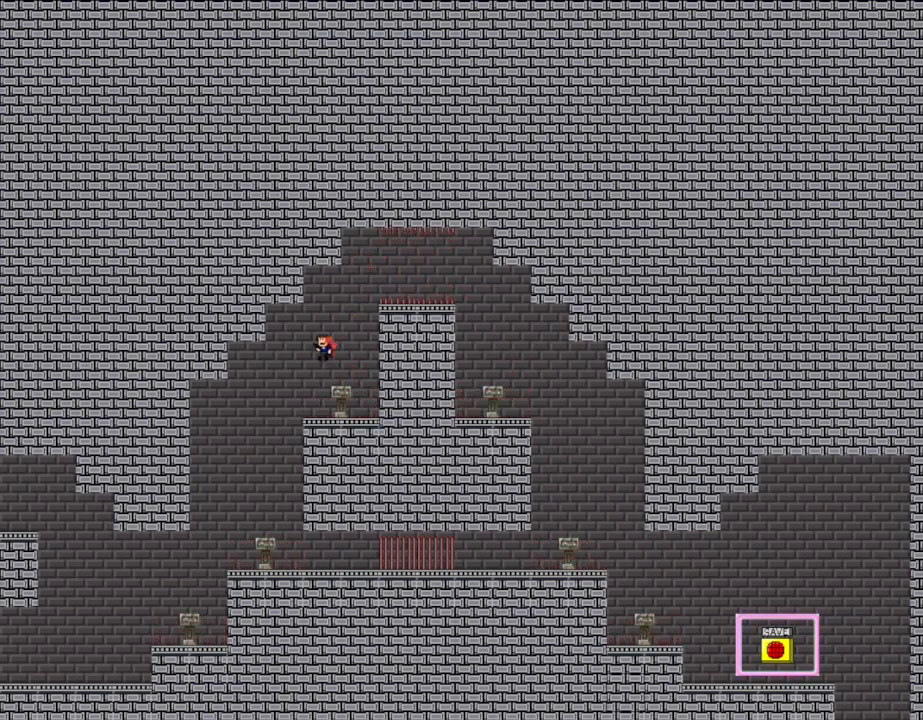
{"keys": [], "events": [[383, "left", "up"]]}
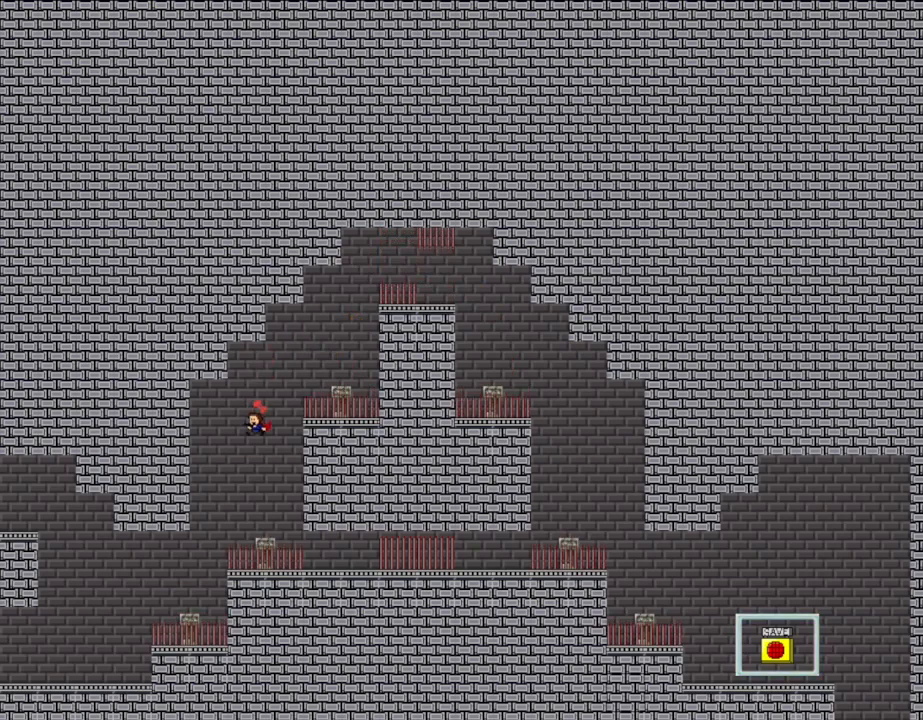
{"keys": ["left"], "events": [[267, "l_up", "down"], [283, "left", "down"], [300, "l_up", "up"]]}